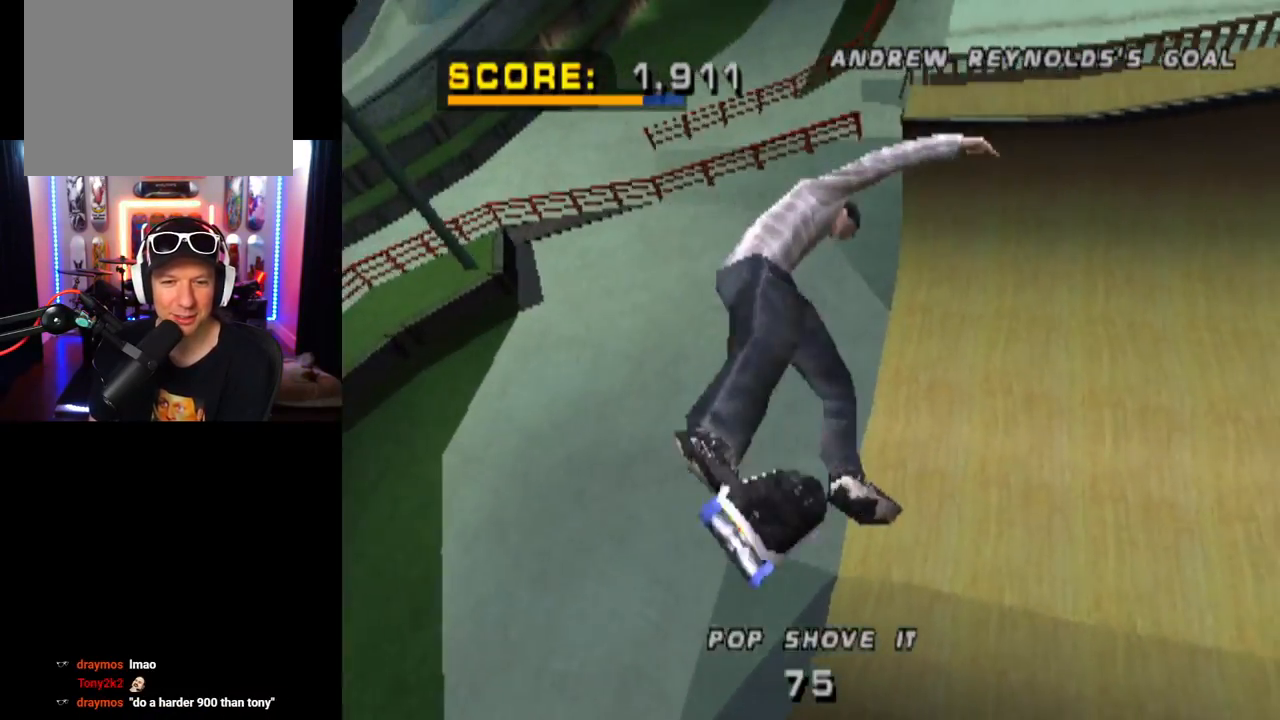
Gameplay with a controller (PlayStation layout); each line is a JSON object with the inputs held at the frame after it. "events" lists button and stick changes between this image and that frame as [ms after this image, input, new state], when the widget could be followed in between. Not read: R1.
{"buttons": ["CROSS"], "left_stick": "center", "right_stick": "center", "events": [[151, "CROSS", "down"]]}
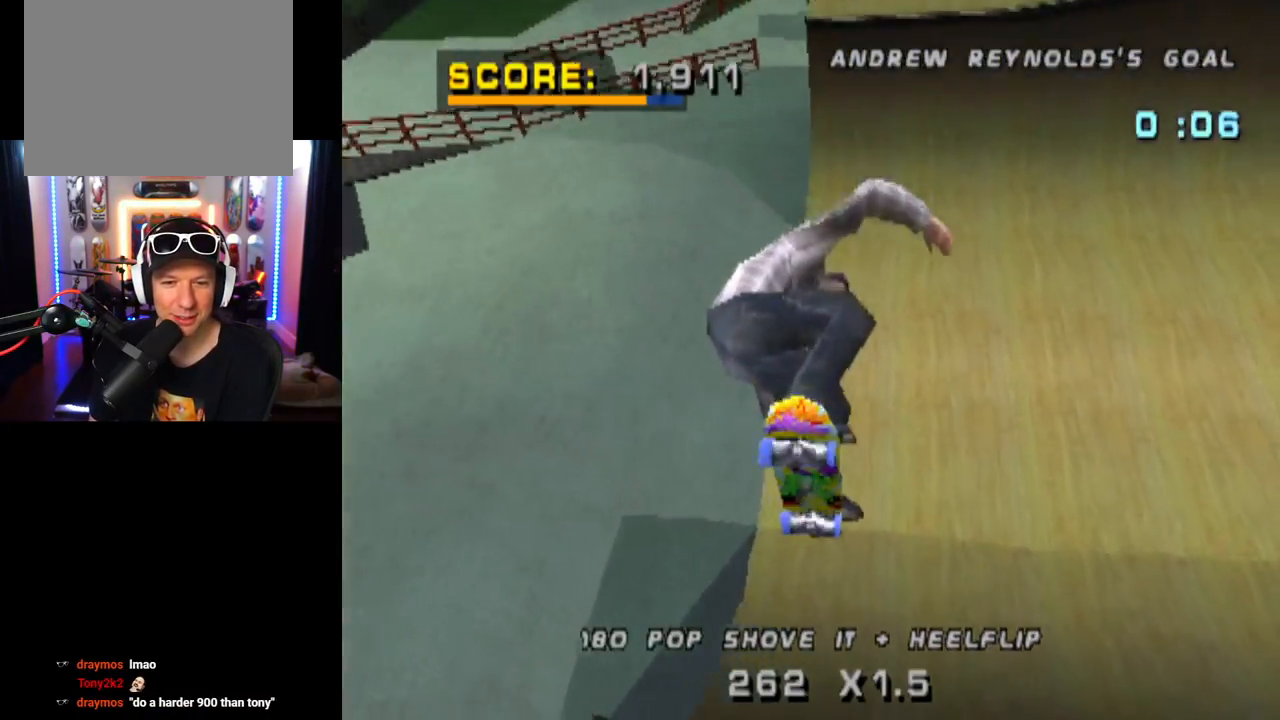
{"buttons": ["CROSS", "DPAD_RIGHT"], "left_stick": "center", "right_stick": "center", "events": [[450, "DPAD_RIGHT", "down"]]}
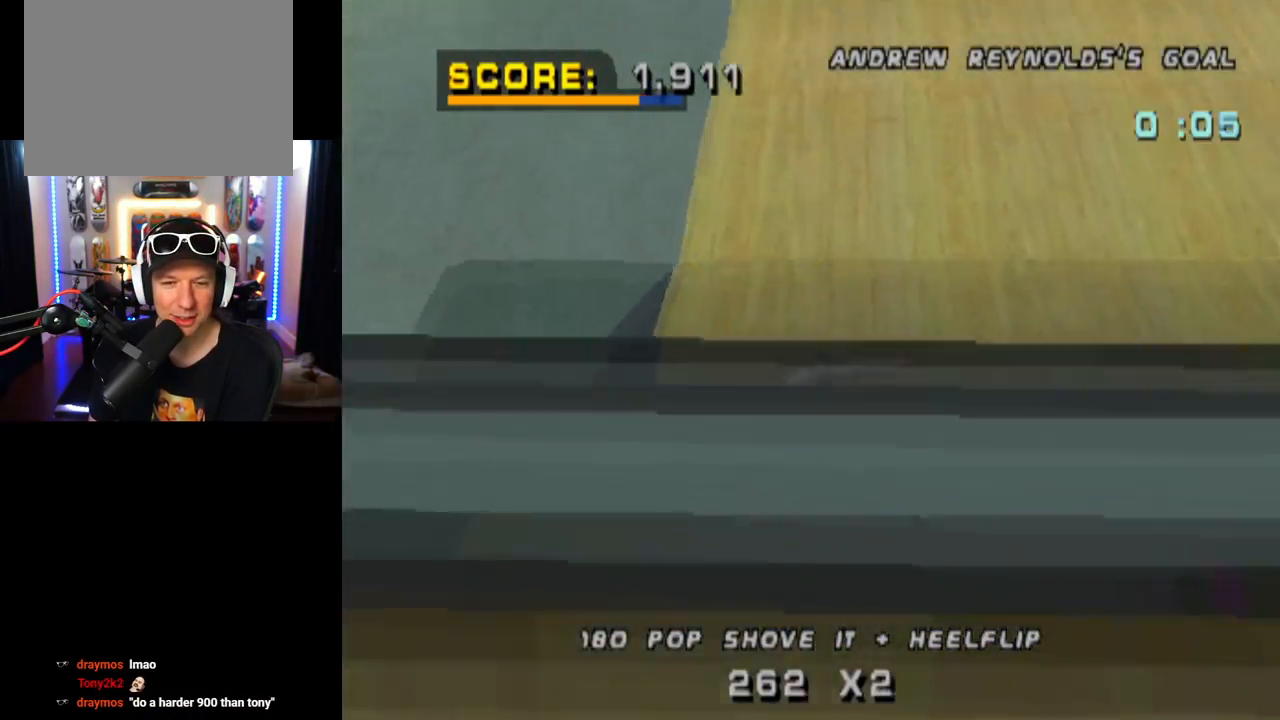
{"buttons": ["CROSS"], "left_stick": "center", "right_stick": "center", "events": [[51, "DPAD_RIGHT", "up"]]}
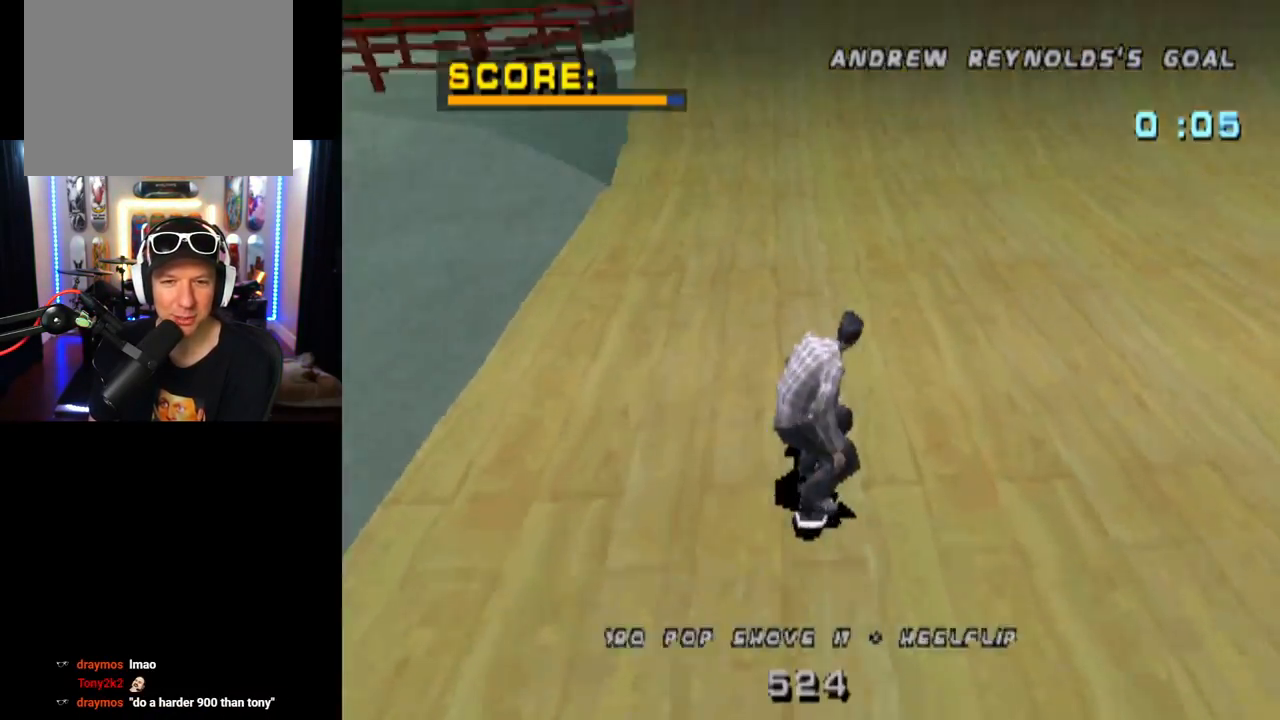
{"buttons": ["CROSS"], "left_stick": "center", "right_stick": "center", "events": [[50, "DPAD_LEFT", "down"], [83, "DPAD_LEFT", "up"]]}
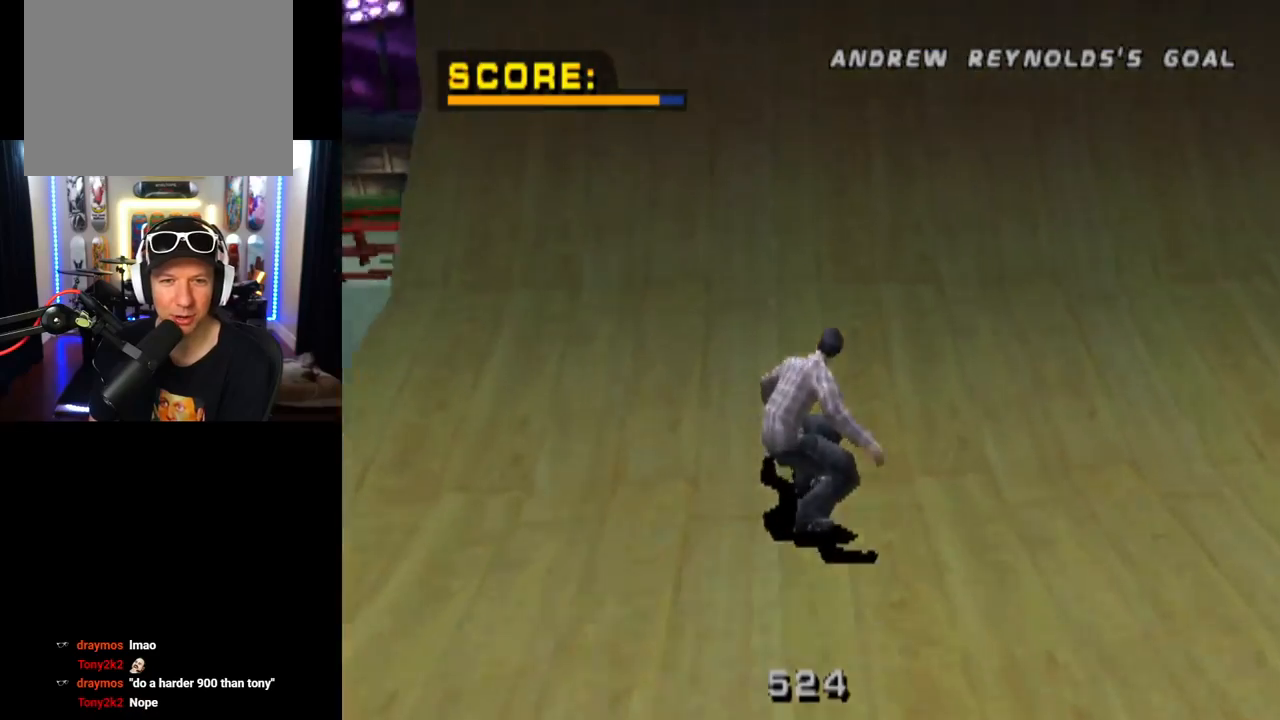
{"buttons": ["DPAD_LEFT"], "left_stick": "center", "right_stick": "center", "events": [[234, "CROSS", "up"], [284, "DPAD_RIGHT", "down"], [384, "DPAD_RIGHT", "up"], [468, "DPAD_LEFT", "down"]]}
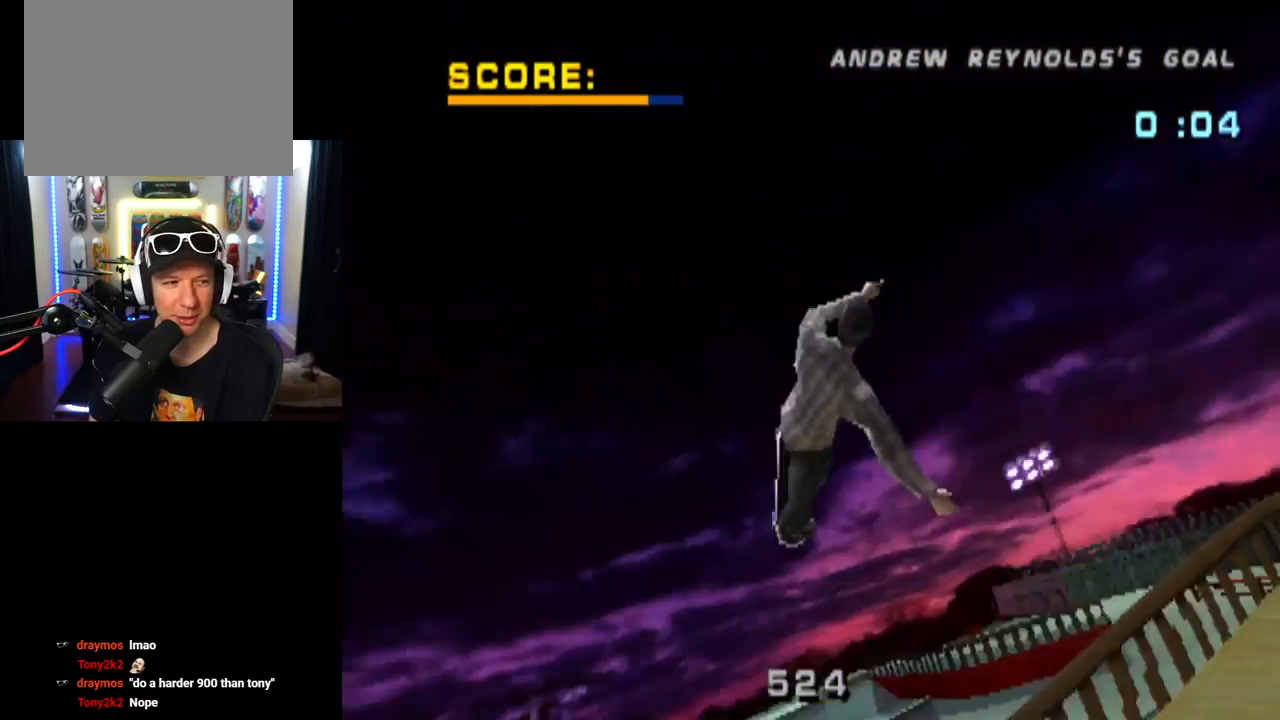
{"buttons": ["DPAD_DOWN"], "left_stick": "center", "right_stick": "center", "events": [[17, "SQUARE", "down"], [83, "DPAD_LEFT", "up"], [234, "SQUARE", "up"], [334, "DPAD_RIGHT", "down"], [400, "DPAD_RIGHT", "up"], [500, "DPAD_DOWN", "down"]]}
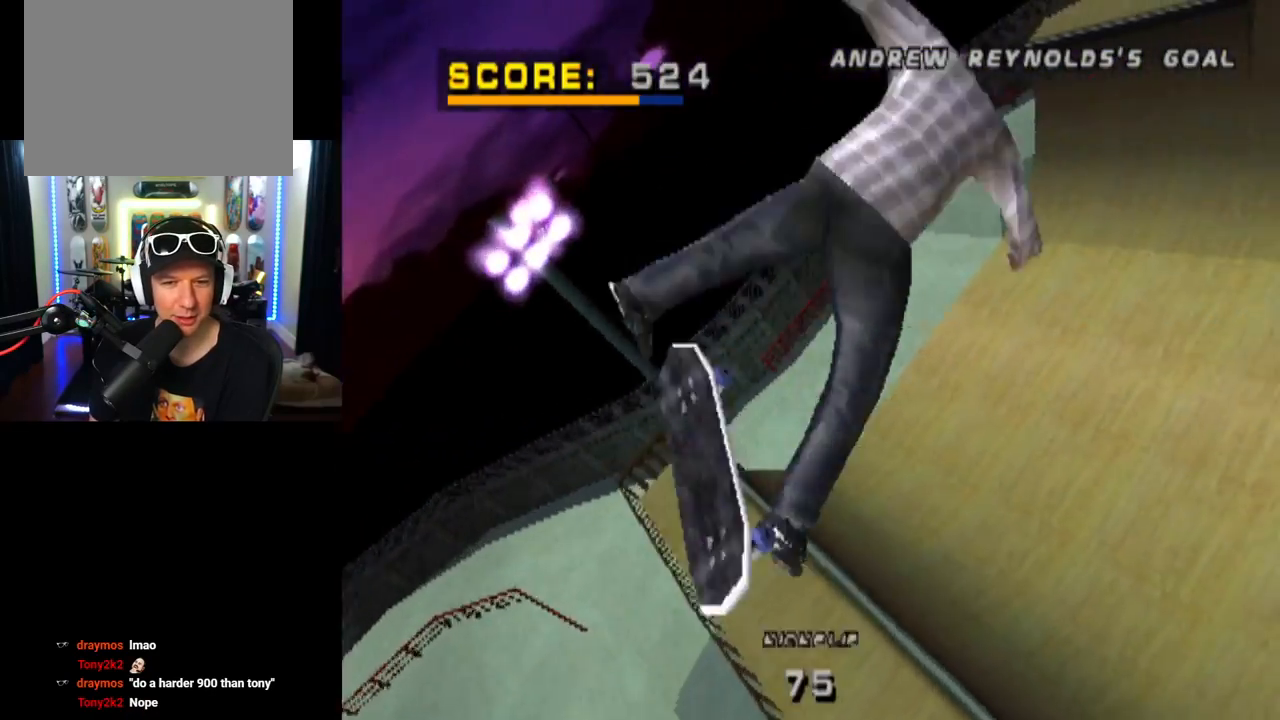
{"buttons": ["DPAD_RIGHT"], "left_stick": "center", "right_stick": "center", "events": [[67, "SQUARE", "down"], [151, "DPAD_DOWN", "up"], [301, "SQUARE", "up"], [468, "DPAD_RIGHT", "down"]]}
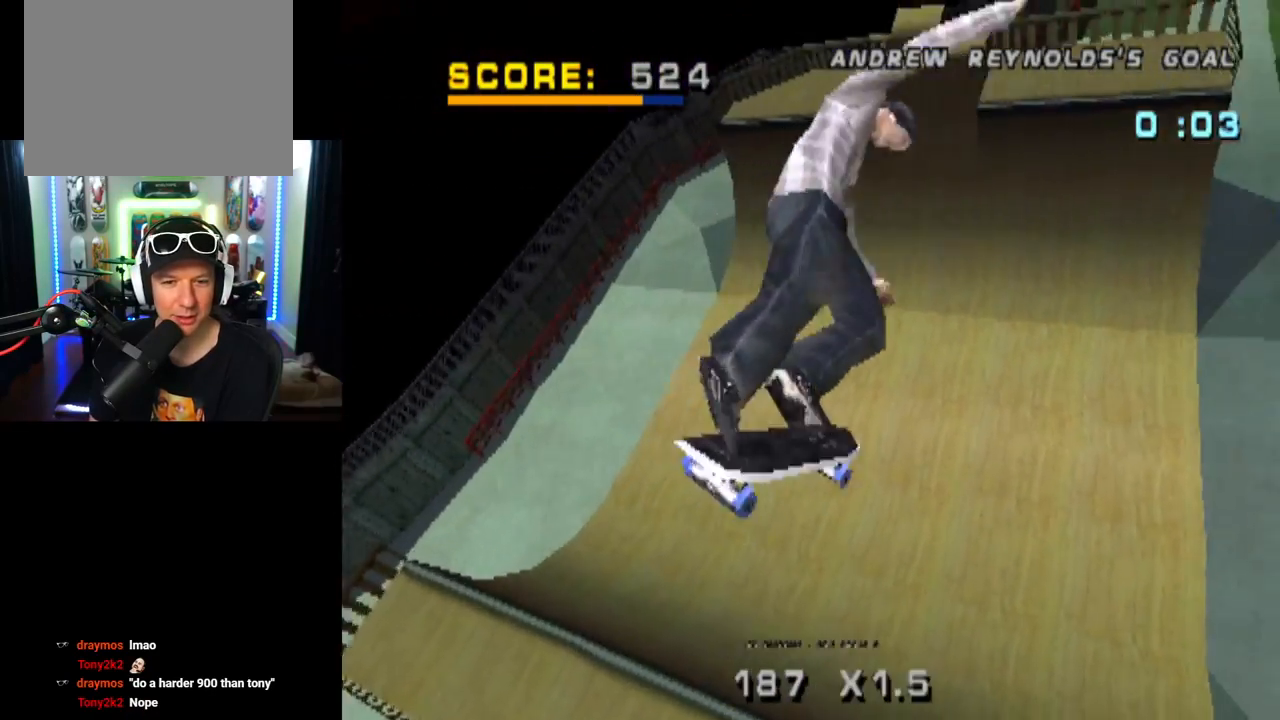
{"buttons": ["CROSS"], "left_stick": "center", "right_stick": "center", "events": [[67, "DPAD_RIGHT", "up"], [434, "CROSS", "down"]]}
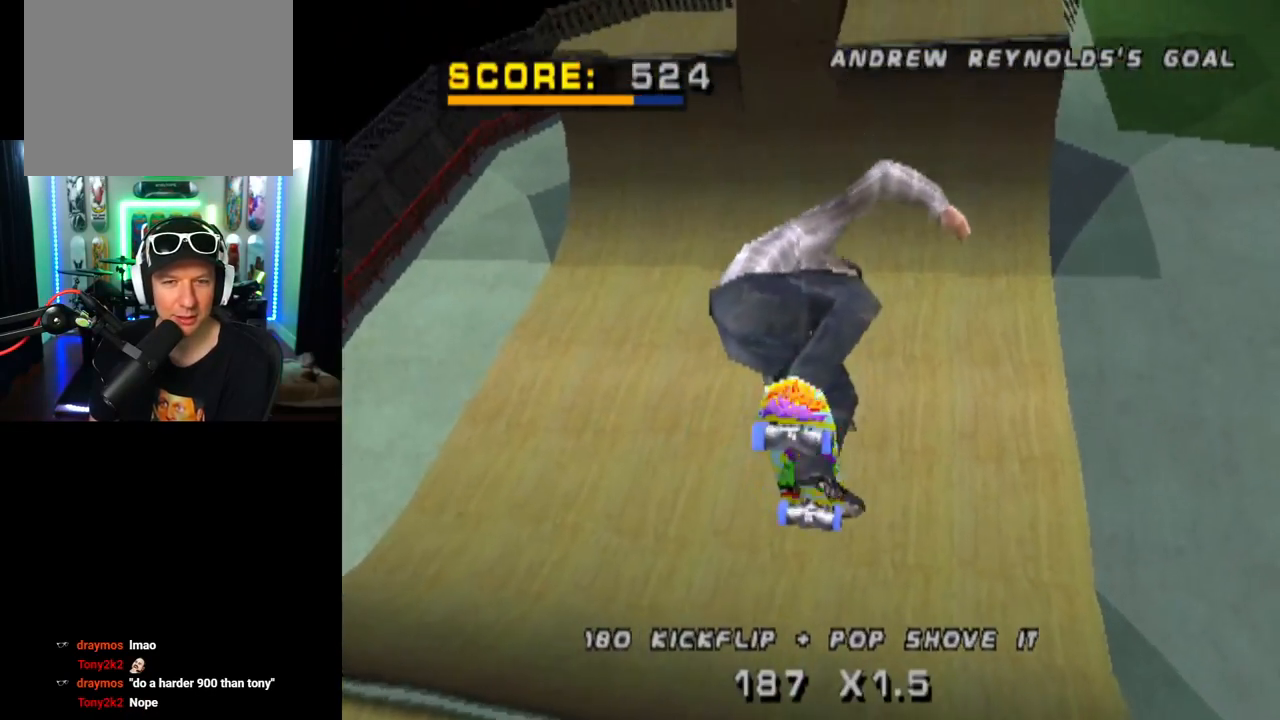
{"buttons": ["CROSS"], "left_stick": "center", "right_stick": "center", "events": []}
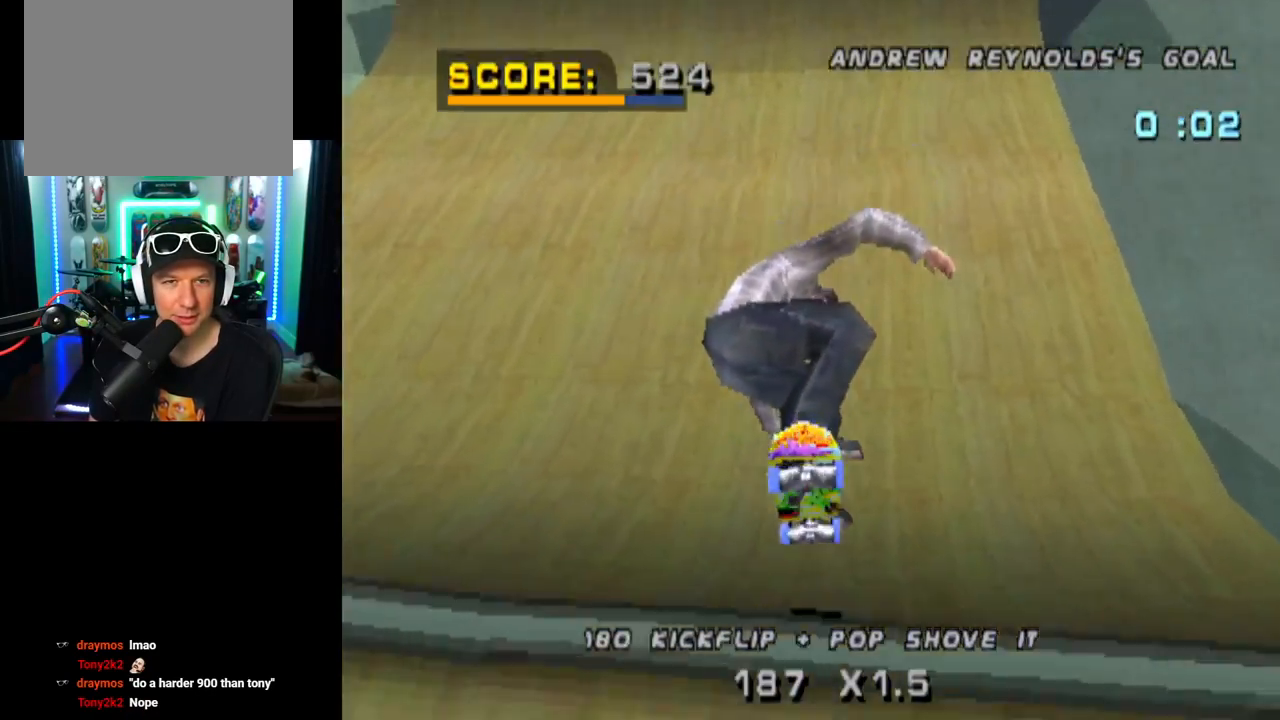
{"buttons": ["CROSS", "DPAD_UP"], "left_stick": "center", "right_stick": "center", "events": [[334, "DPAD_UP", "down"], [434, "DPAD_UP", "up"], [500, "DPAD_UP", "down"]]}
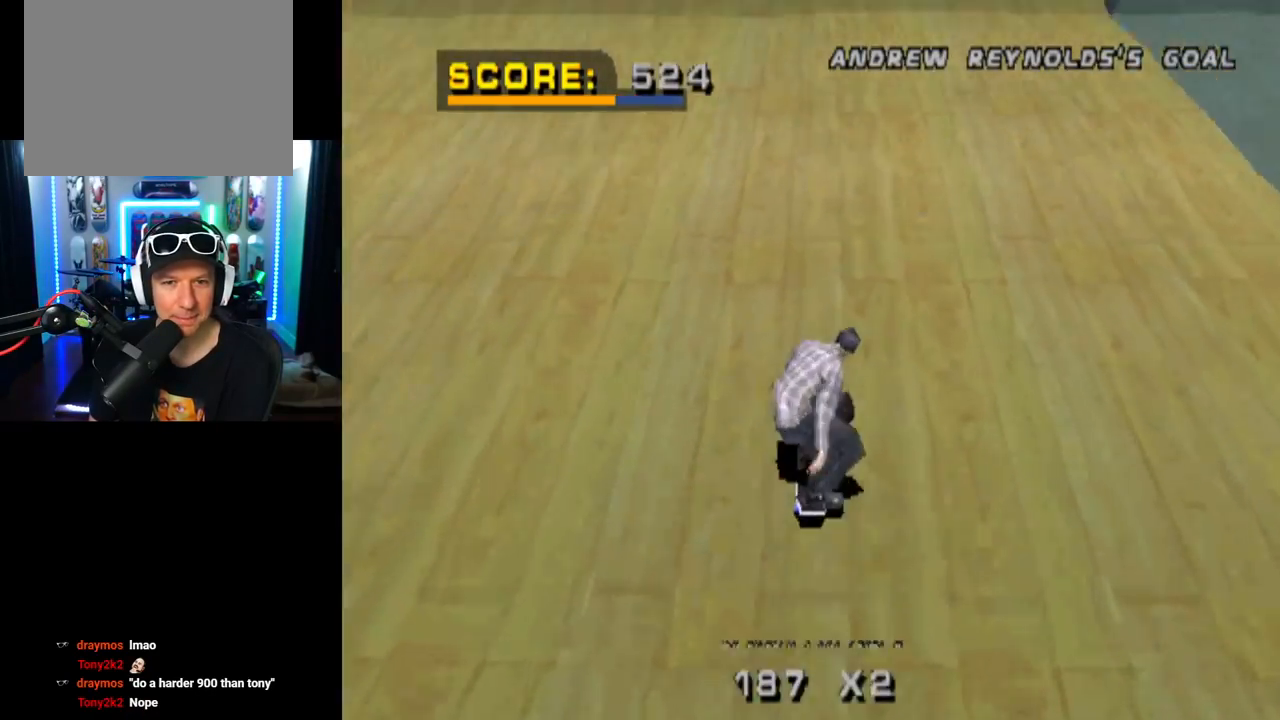
{"buttons": ["CROSS", "DPAD_UP"], "left_stick": "center", "right_stick": "center", "events": [[101, "DPAD_UP", "up"], [151, "DPAD_UP", "down"], [234, "DPAD_UP", "up"], [317, "DPAD_UP", "down"], [384, "DPAD_UP", "up"], [451, "DPAD_UP", "down"]]}
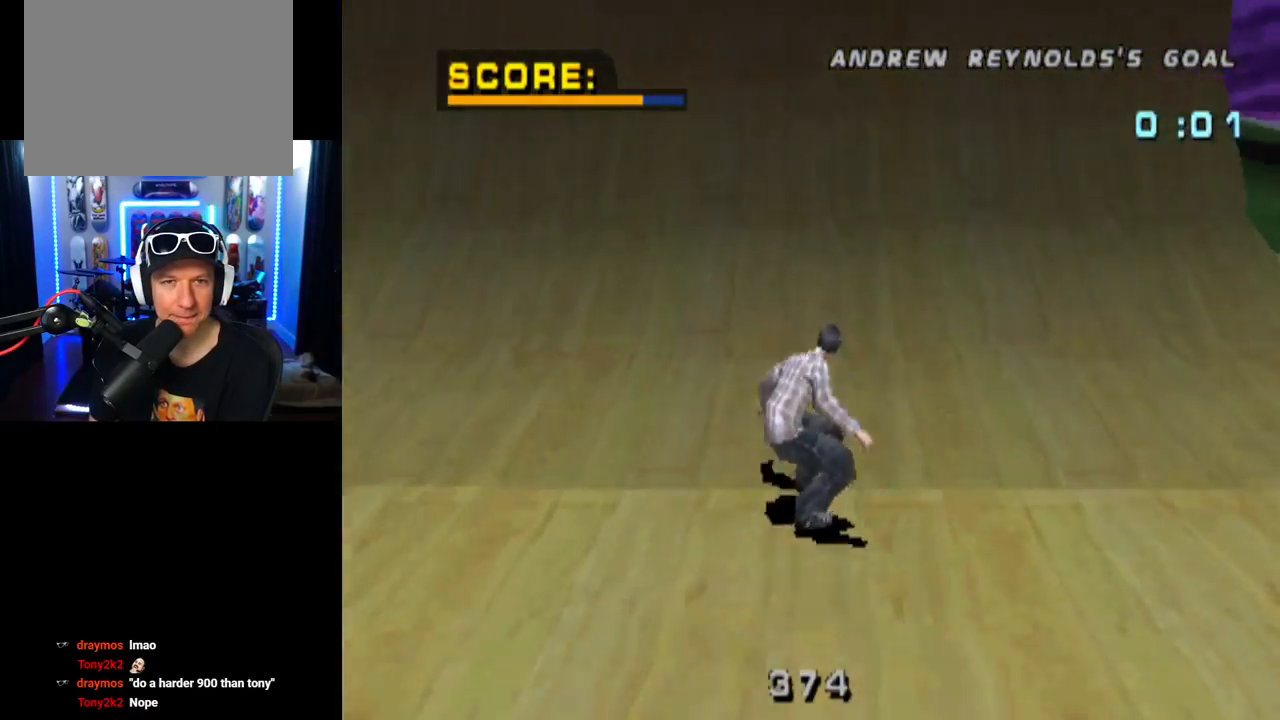
{"buttons": [], "left_stick": "center", "right_stick": "center", "events": [[33, "DPAD_UP", "up"], [100, "DPAD_UP", "down"], [183, "DPAD_UP", "up"], [234, "DPAD_UP", "down"], [334, "DPAD_UP", "up"], [384, "CROSS", "up"]]}
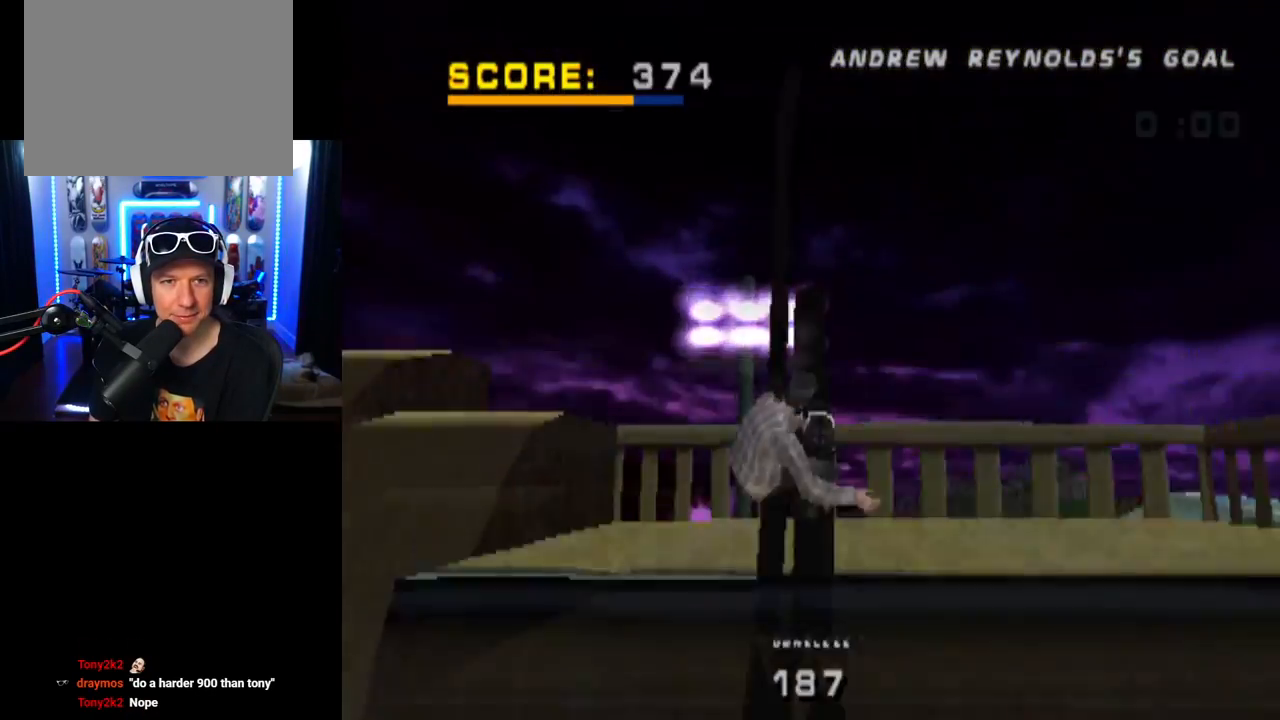
{"buttons": ["SQUARE"], "left_stick": "center", "right_stick": "center", "events": [[101, "DPAD_RIGHT", "down"], [184, "DPAD_RIGHT", "up"], [251, "DPAD_UP", "down"], [301, "SQUARE", "down"], [418, "DPAD_UP", "up"]]}
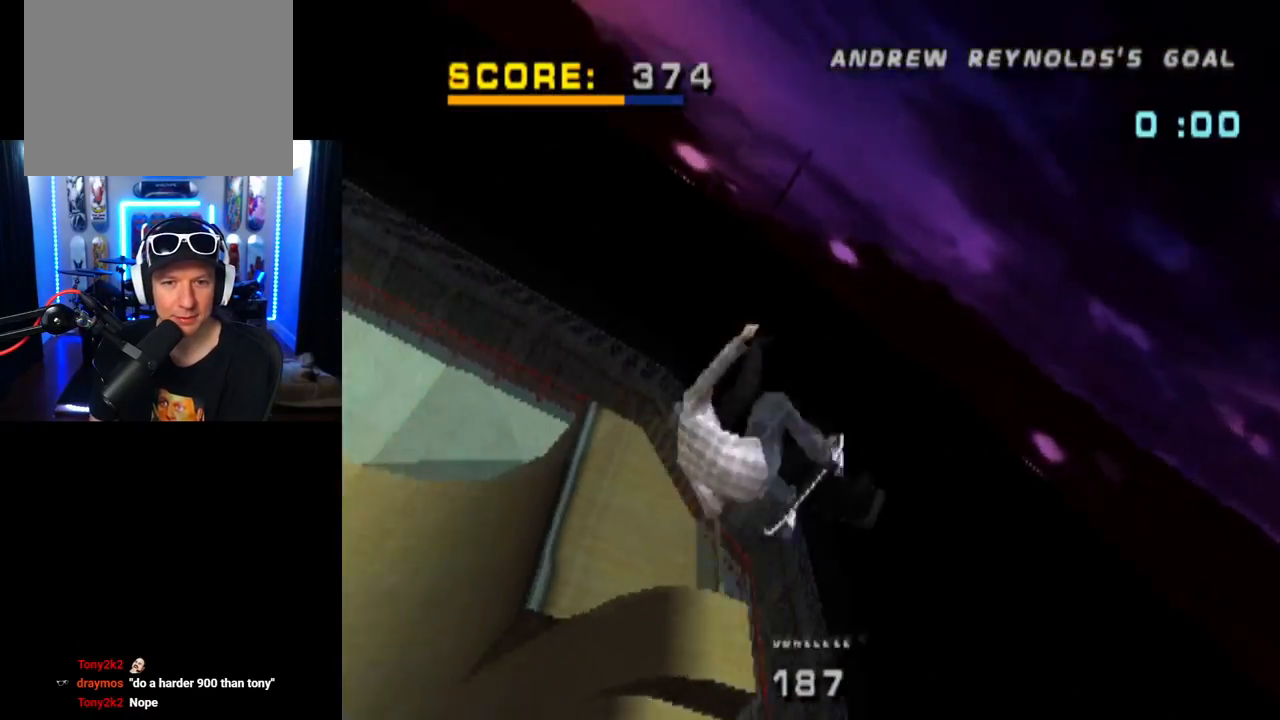
{"buttons": [], "left_stick": "center", "right_stick": "center", "events": [[117, "SQUARE", "up"]]}
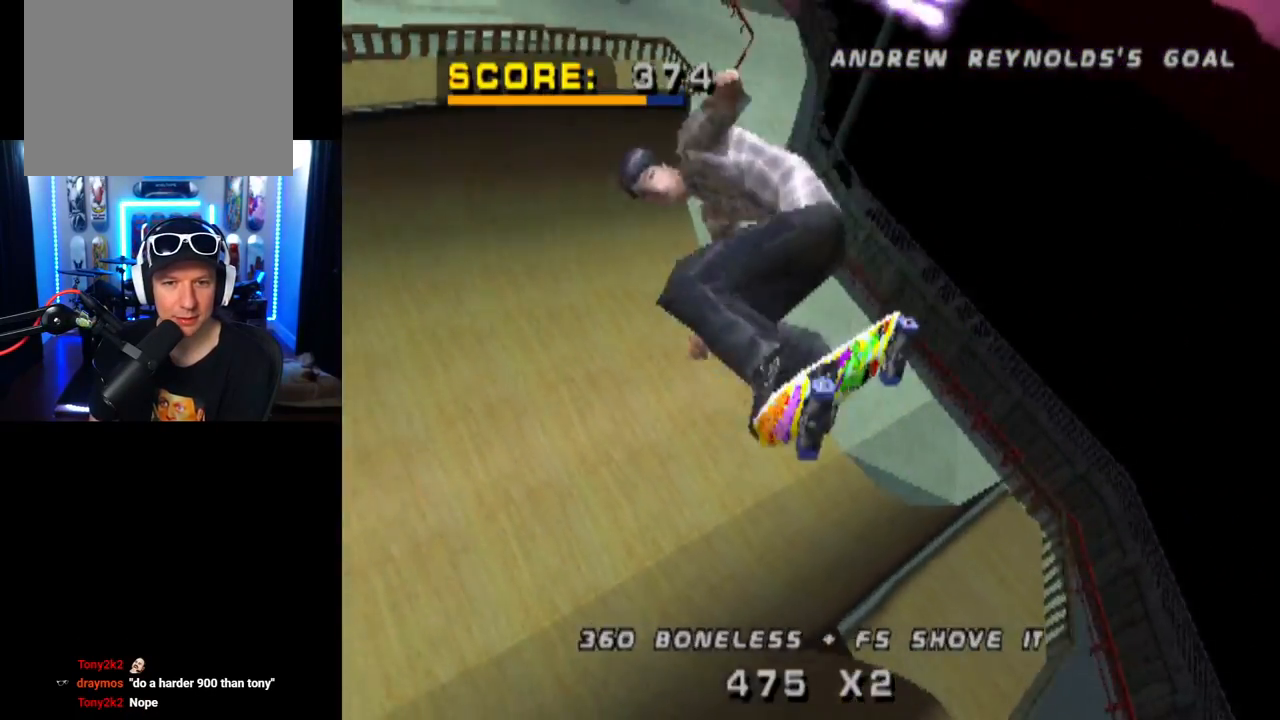
{"buttons": [], "left_stick": "center", "right_stick": "center", "events": [[34, "DPAD_RIGHT", "down"], [67, "SQUARE", "down"], [234, "DPAD_RIGHT", "up"], [301, "SQUARE", "up"]]}
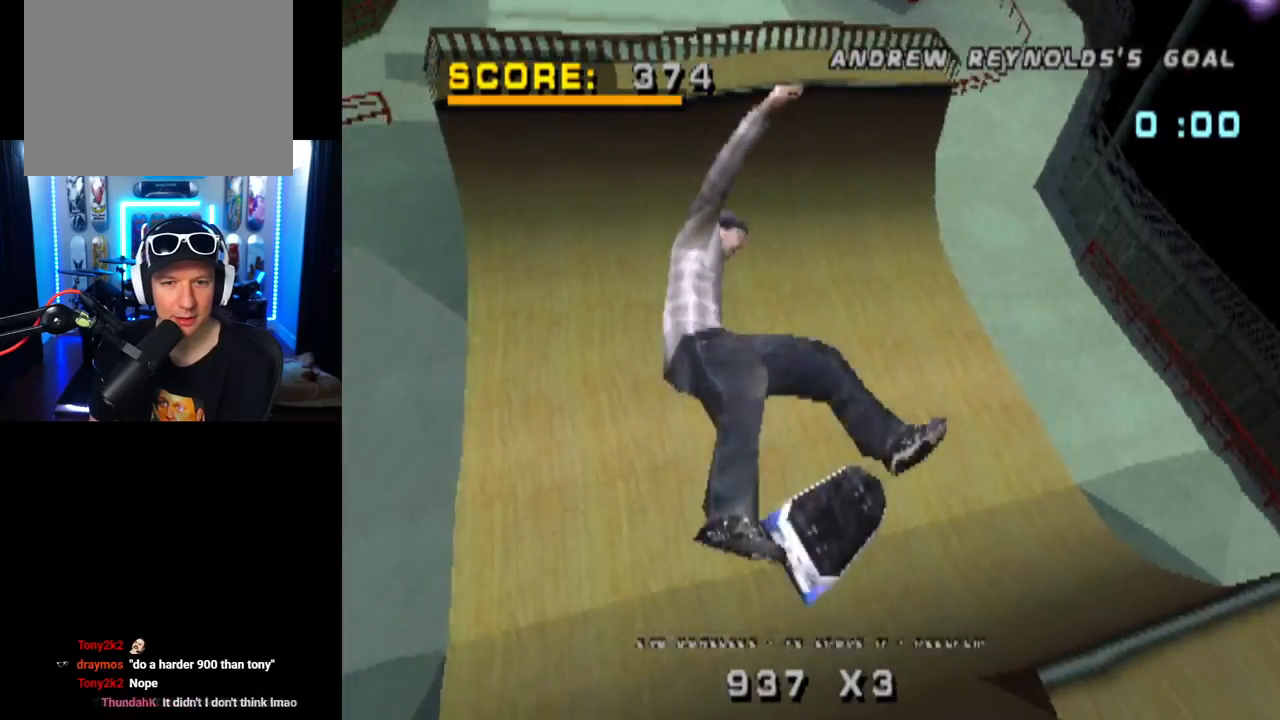
{"buttons": ["CROSS"], "left_stick": "center", "right_stick": "center", "events": [[100, "CROSS", "down"]]}
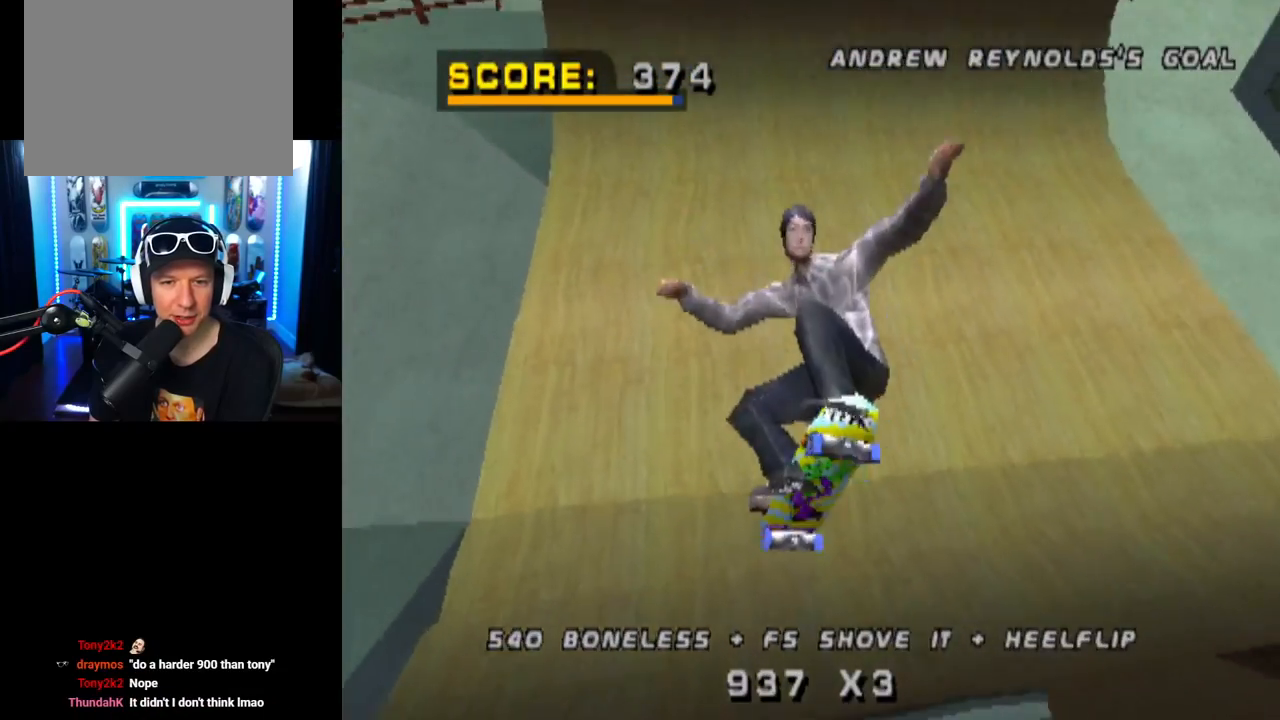
{"buttons": ["CROSS", "DPAD_DOWN"], "left_stick": "center", "right_stick": "center", "events": [[184, "R2", "down"], [217, "DPAD_RIGHT", "down"], [351, "R2", "up"], [401, "DPAD_RIGHT", "up"], [484, "DPAD_DOWN", "down"]]}
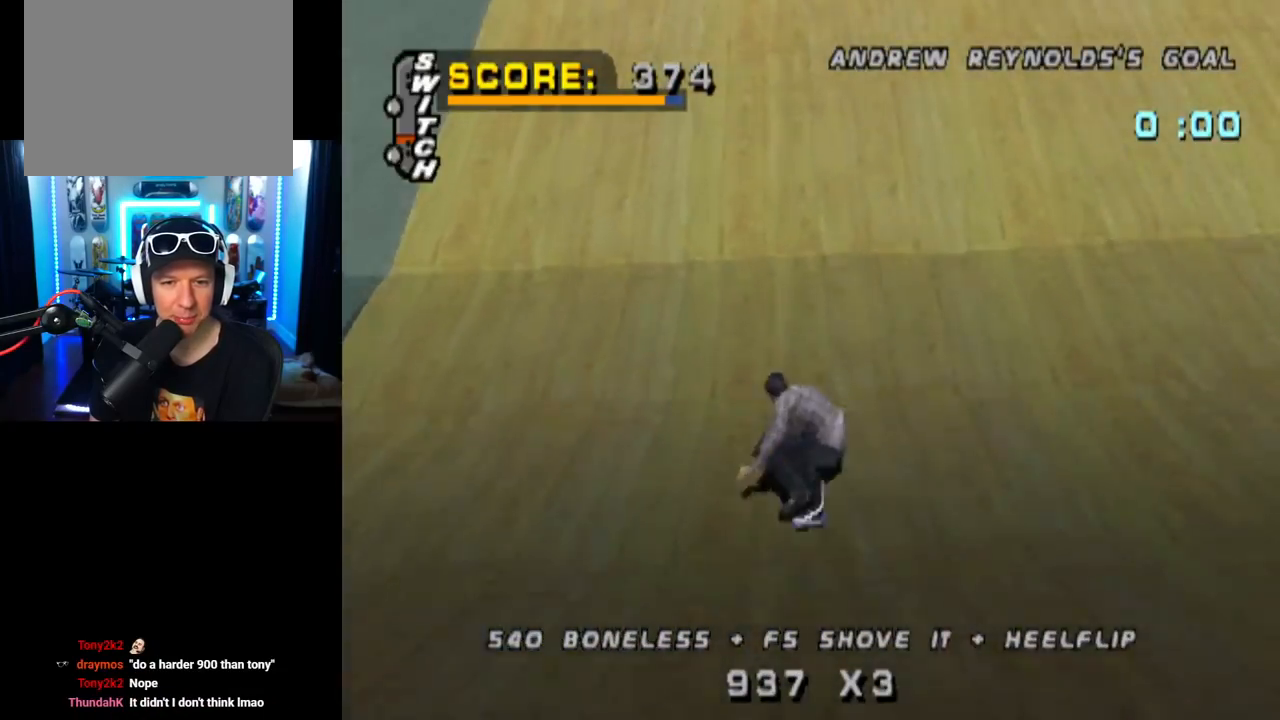
{"buttons": ["CROSS"], "left_stick": "center", "right_stick": "center", "events": [[100, "DPAD_DOWN", "up"], [134, "DPAD_UP", "down"], [267, "DPAD_UP", "up"]]}
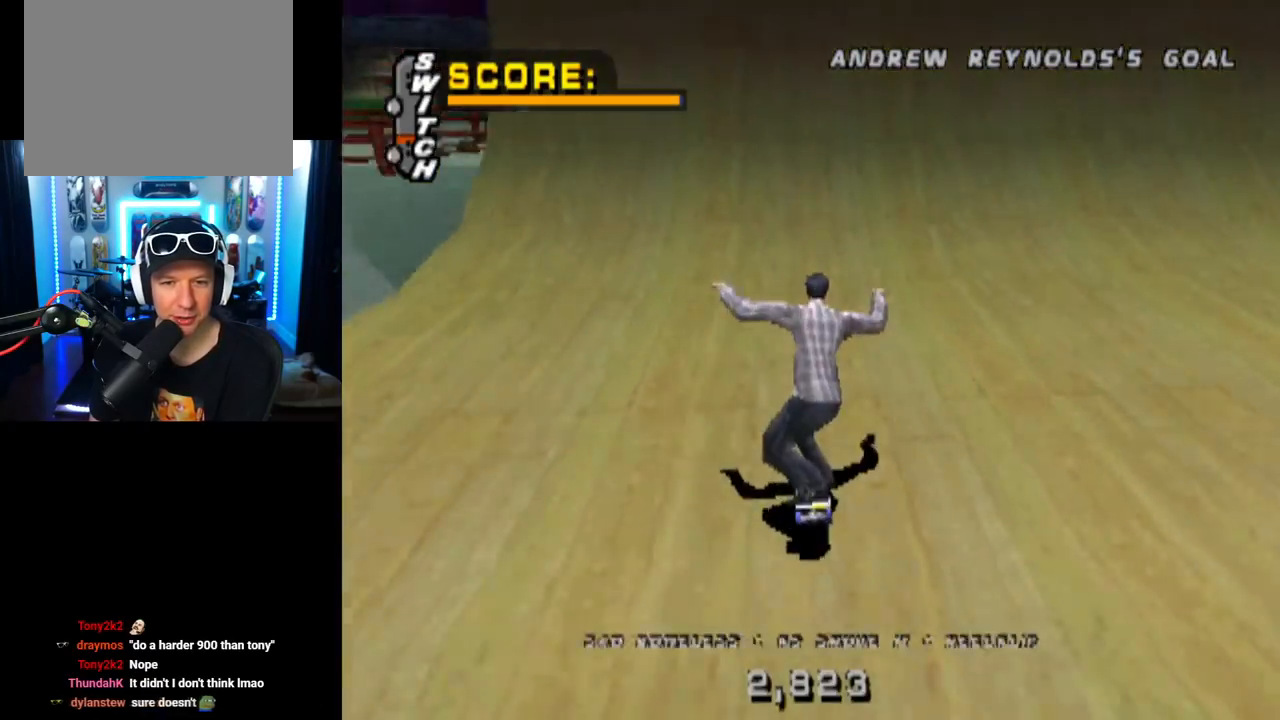
{"buttons": ["CROSS", "DPAD_RIGHT"], "left_stick": "center", "right_stick": "center", "events": [[150, "DPAD_LEFT", "down"], [233, "DPAD_LEFT", "up"], [333, "DPAD_DOWN", "down"], [484, "DPAD_DOWN", "up"], [500, "DPAD_RIGHT", "down"]]}
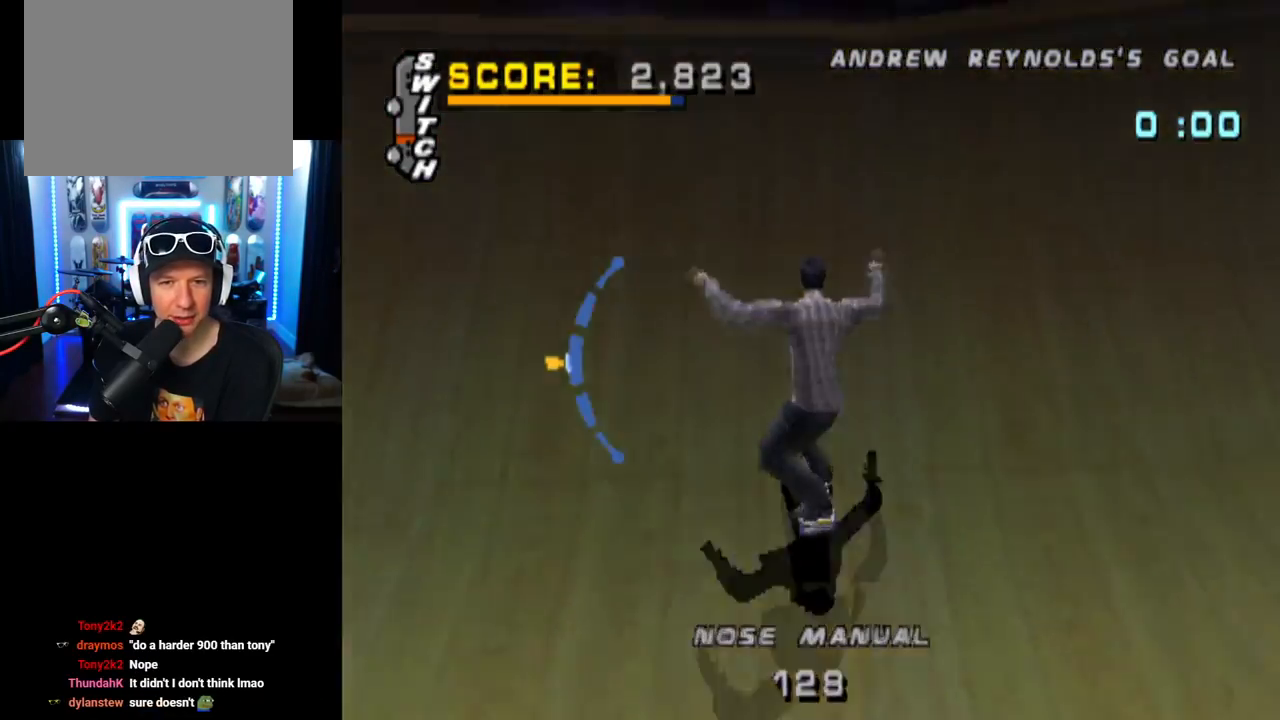
{"buttons": [], "left_stick": "center", "right_stick": "center", "events": [[117, "CROSS", "up"], [117, "DPAD_RIGHT", "up"]]}
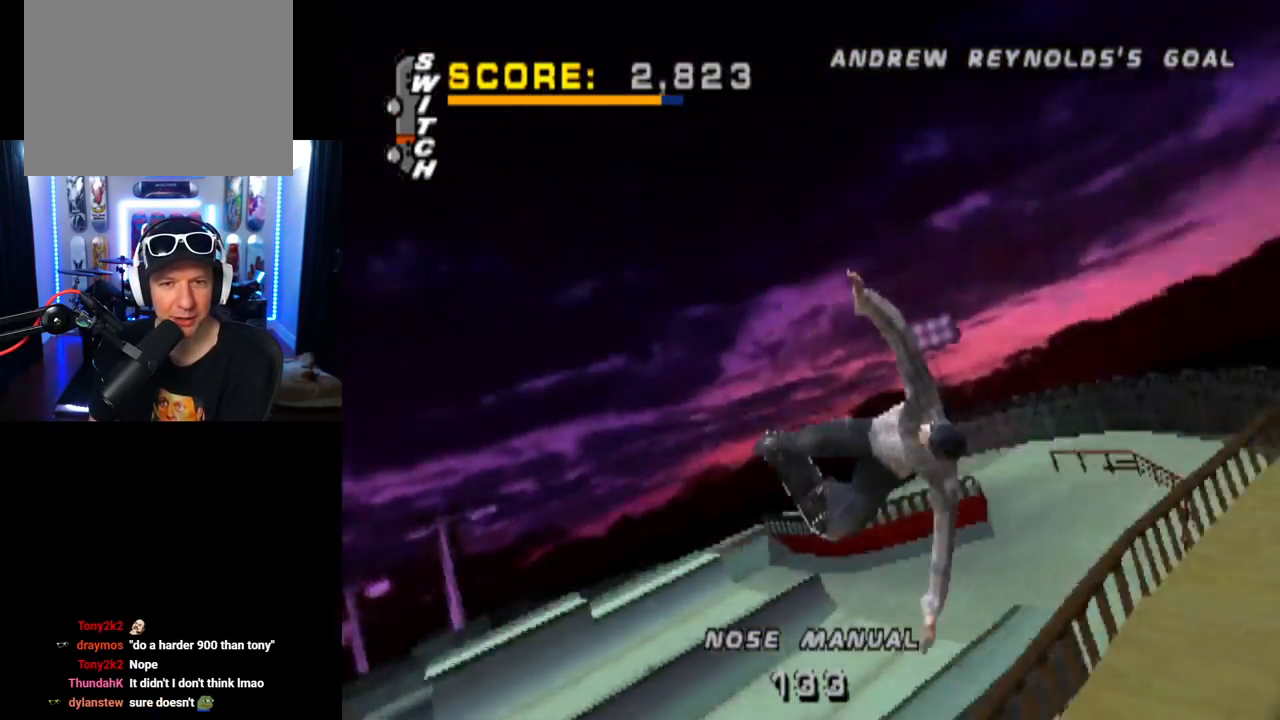
{"buttons": [], "left_stick": "center", "right_stick": "center", "events": [[83, "START", "down"], [100, "right_stick", "left"], [317, "right_stick", "center"], [367, "START", "up"]]}
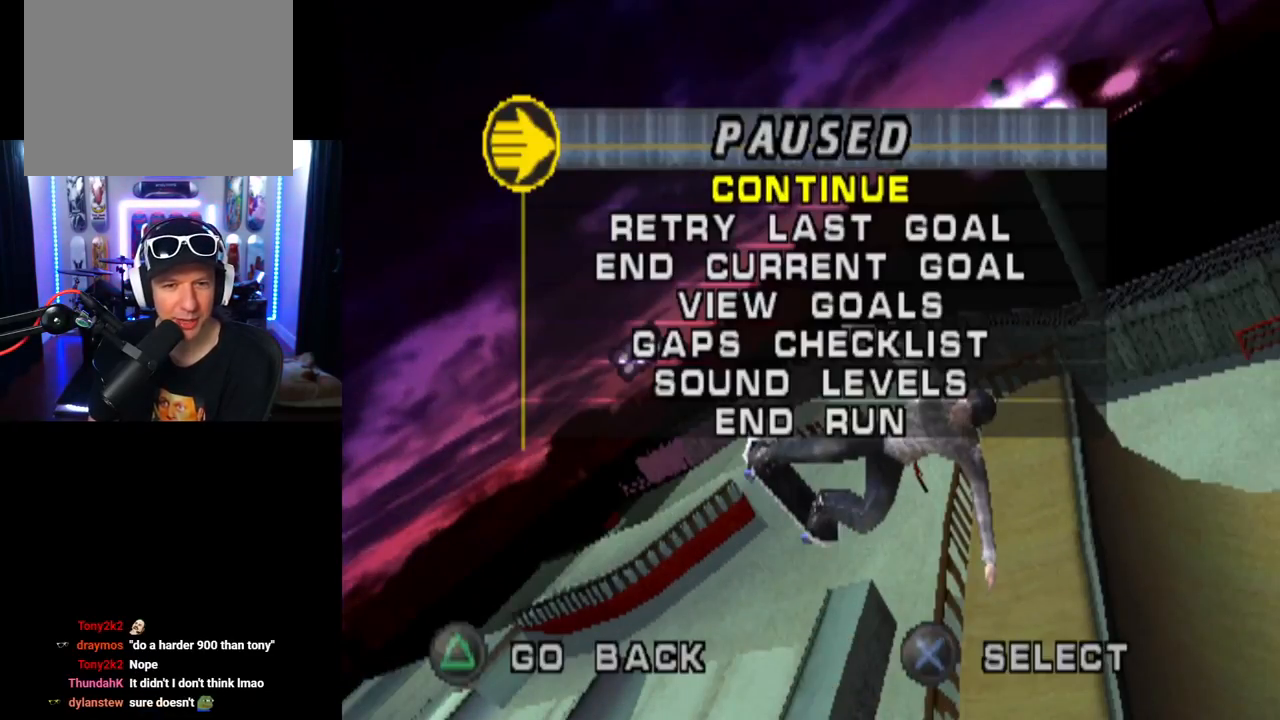
{"buttons": [], "left_stick": "center", "right_stick": "center", "events": []}
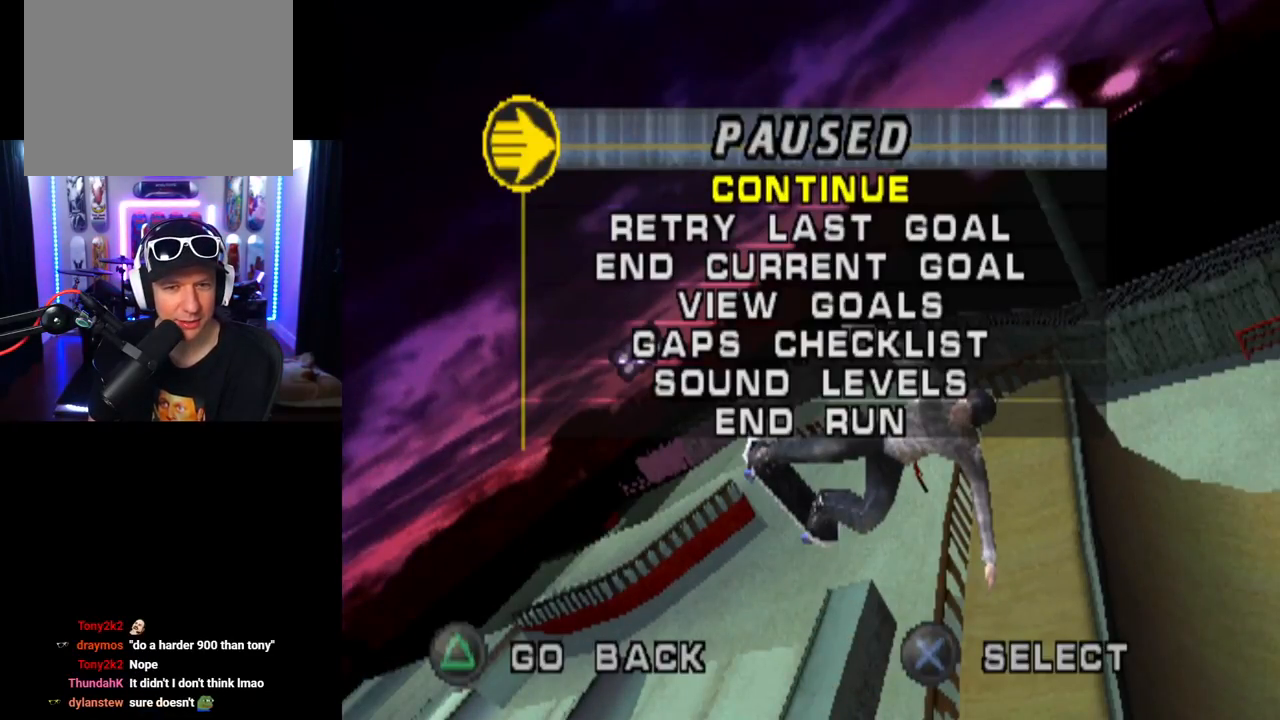
{"buttons": [], "left_stick": "center", "right_stick": "center", "events": []}
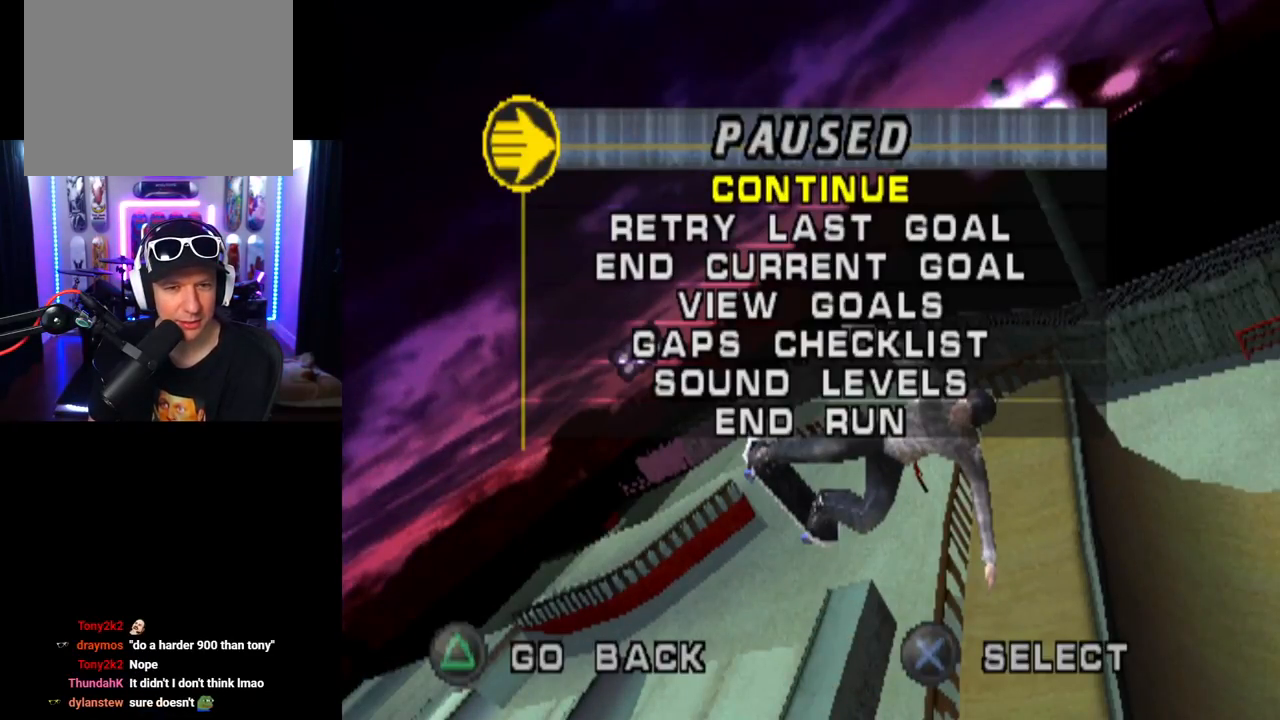
{"buttons": [], "left_stick": "center", "right_stick": "center", "events": []}
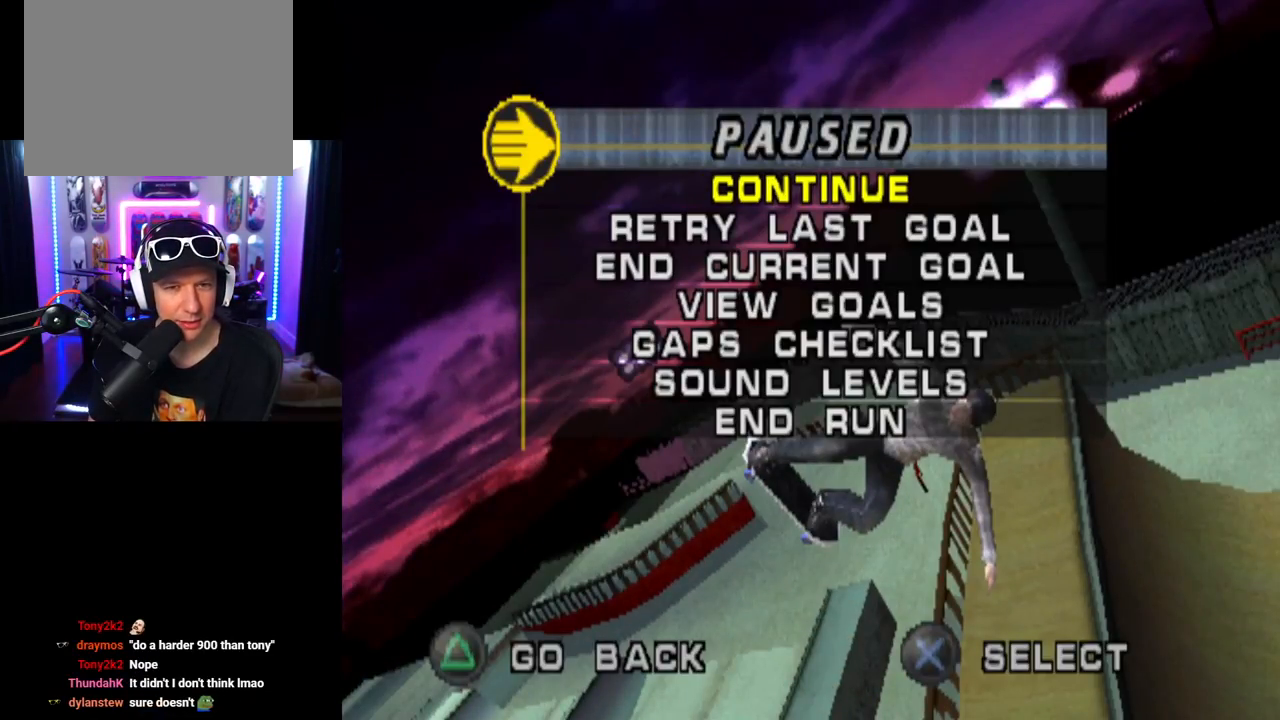
{"buttons": [], "left_stick": "center", "right_stick": "center", "events": []}
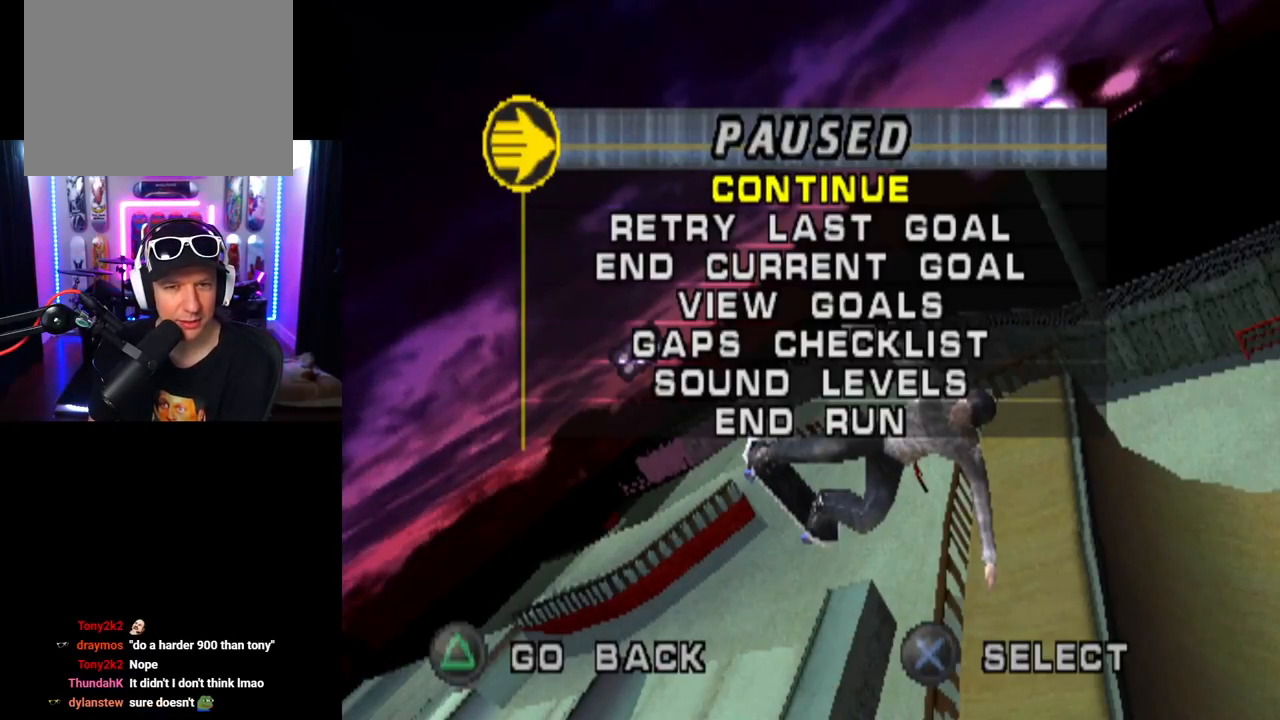
{"buttons": ["CROSS"], "left_stick": "center", "right_stick": "center", "events": [[401, "CROSS", "down"]]}
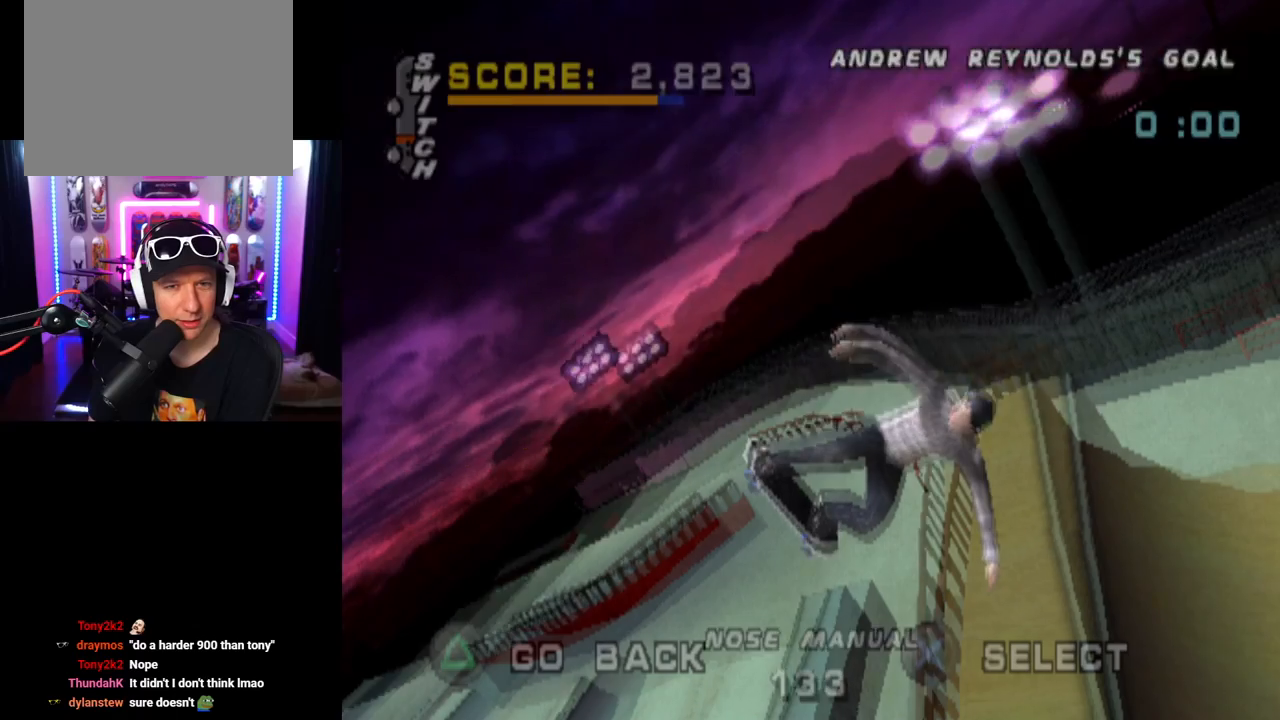
{"buttons": ["START"], "left_stick": "center", "right_stick": "down-left", "events": [[50, "CROSS", "up"], [333, "right_stick", "down"], [383, "START", "down"], [383, "right_stick", "down-left"]]}
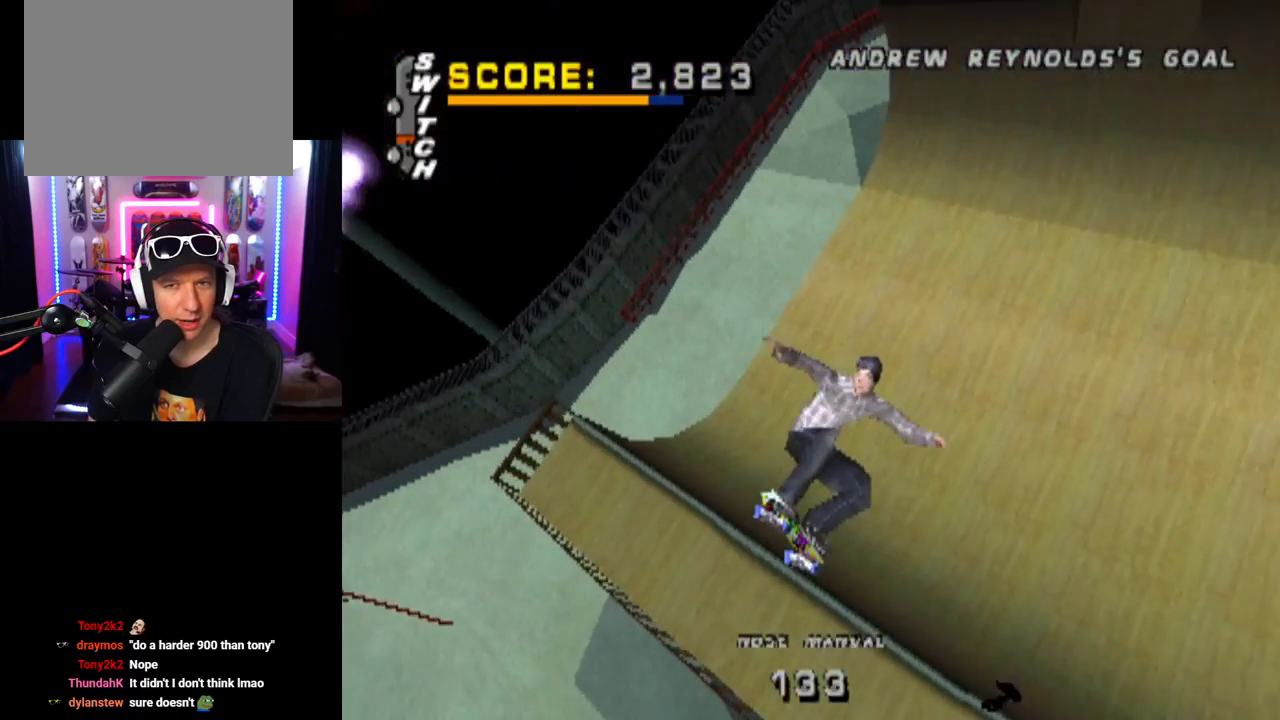
{"buttons": [], "left_stick": "center", "right_stick": "center", "events": [[100, "START", "up"], [184, "DPAD_DOWN", "down"], [184, "right_stick", "center"], [284, "CROSS", "down"], [317, "DPAD_DOWN", "up"], [434, "CROSS", "up"]]}
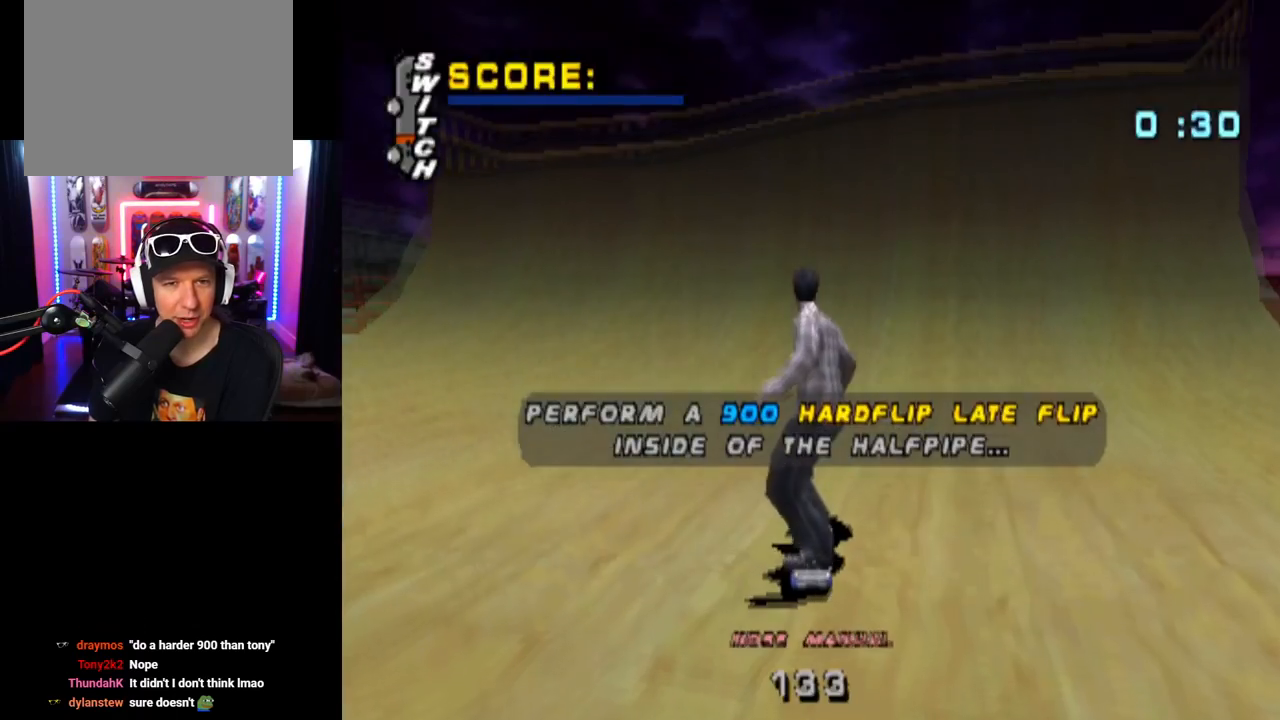
{"buttons": [], "left_stick": "center", "right_stick": "center", "events": []}
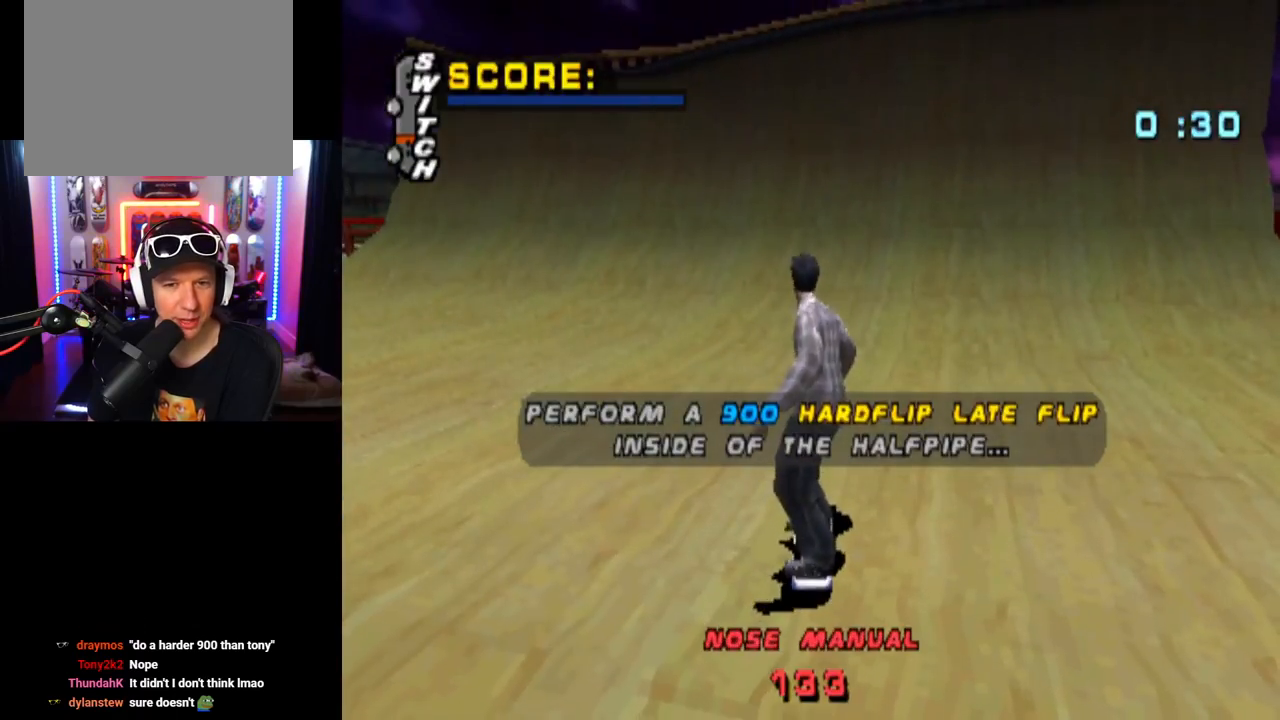
{"buttons": ["CROSS"], "left_stick": "center", "right_stick": "center", "events": [[100, "CROSS", "down"], [417, "CROSS", "up"], [451, "CROSS", "down"]]}
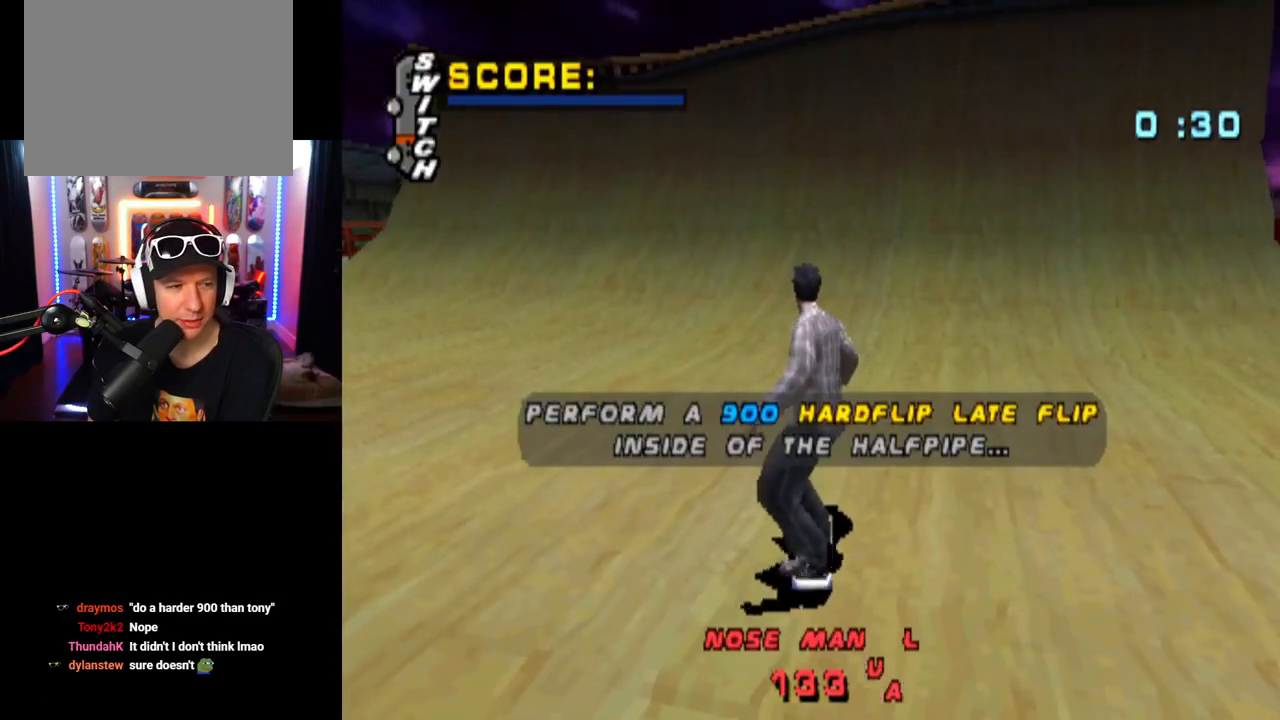
{"buttons": ["CROSS"], "left_stick": "center", "right_stick": "center", "events": []}